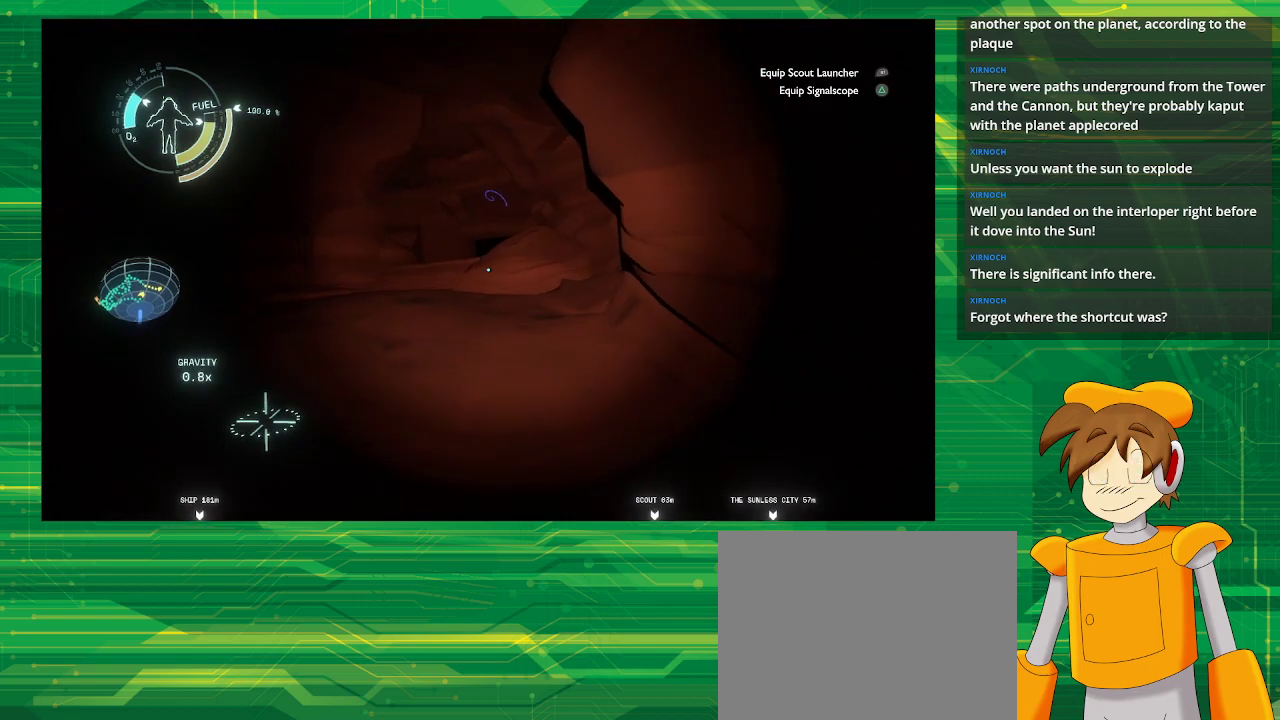
Gameplay with a controller (PlayStation layout); each line is a JSON object with the inputs held at the frame after it. "events" lists button and stick changes between this image and that frame as [ms after this image, input, new state], when the widget could be followed in between. Not read: L3 R3.
{"buttons": [], "left_stick": "up", "right_stick": "center", "events": [[100, "right_stick", "up-right"], [250, "right_stick", "center"]]}
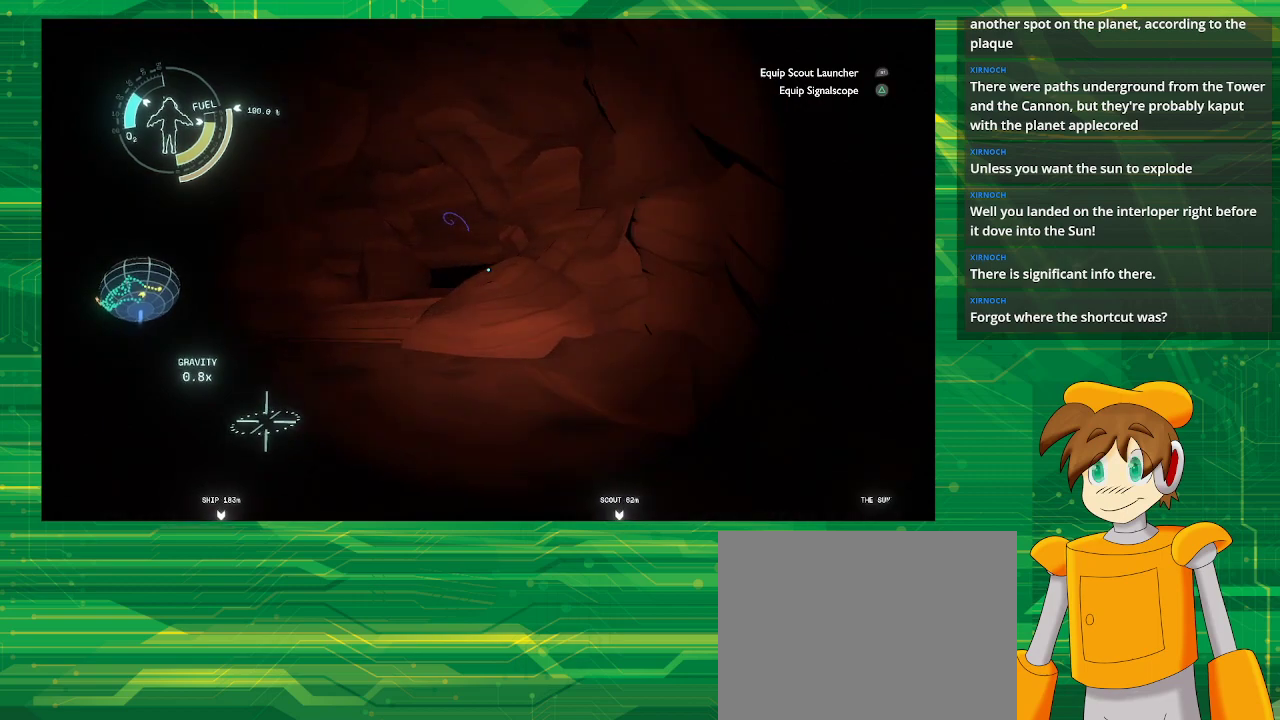
{"buttons": [], "left_stick": "up-left", "right_stick": "center", "events": [[117, "left_stick", "up-left"]]}
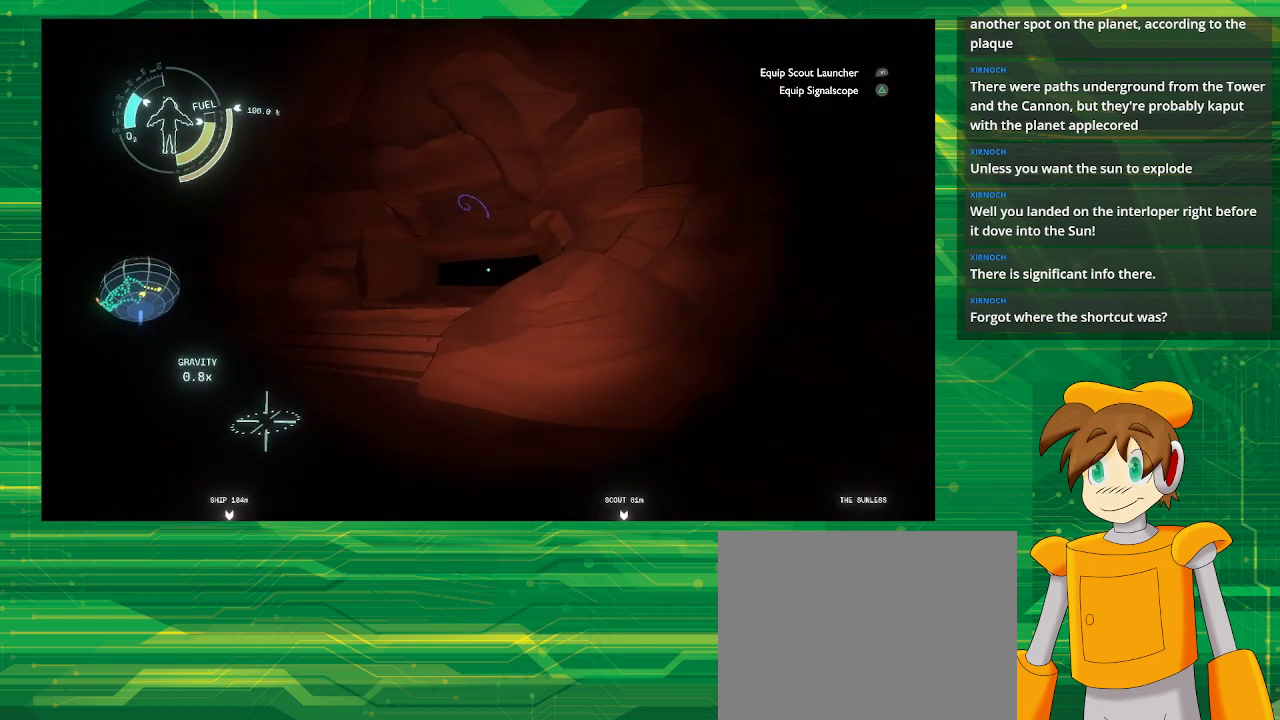
{"buttons": [], "left_stick": "up-left", "right_stick": "center", "events": []}
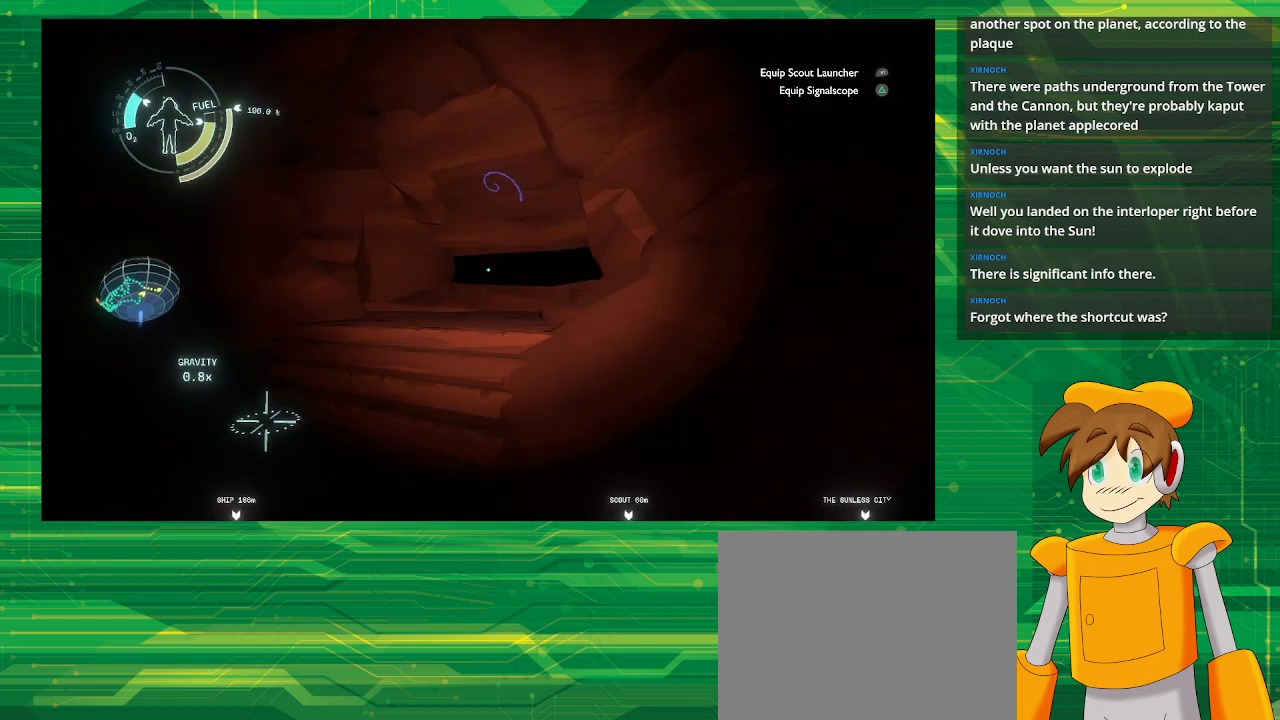
{"buttons": [], "left_stick": "up-left", "right_stick": "center", "events": [[167, "right_stick", "up-right"], [350, "right_stick", "center"]]}
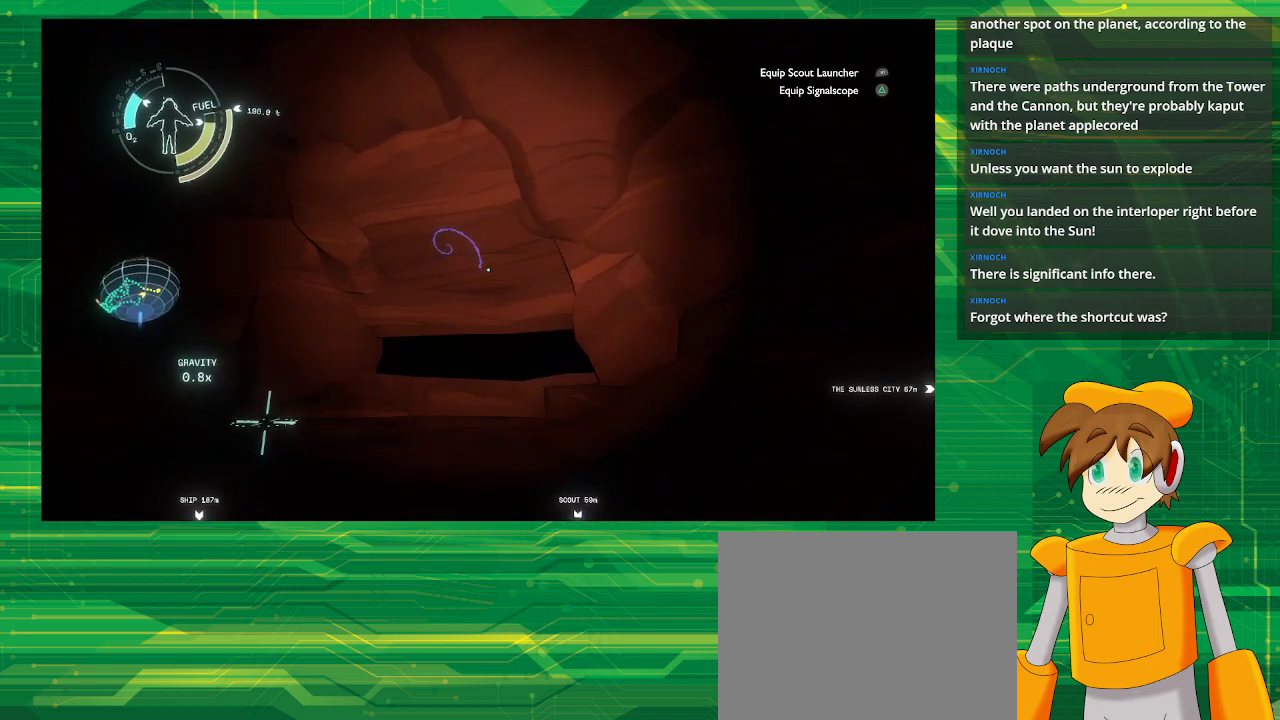
{"buttons": [], "left_stick": "up", "right_stick": "center", "events": [[133, "left_stick", "up"], [367, "right_stick", "up"], [500, "right_stick", "center"]]}
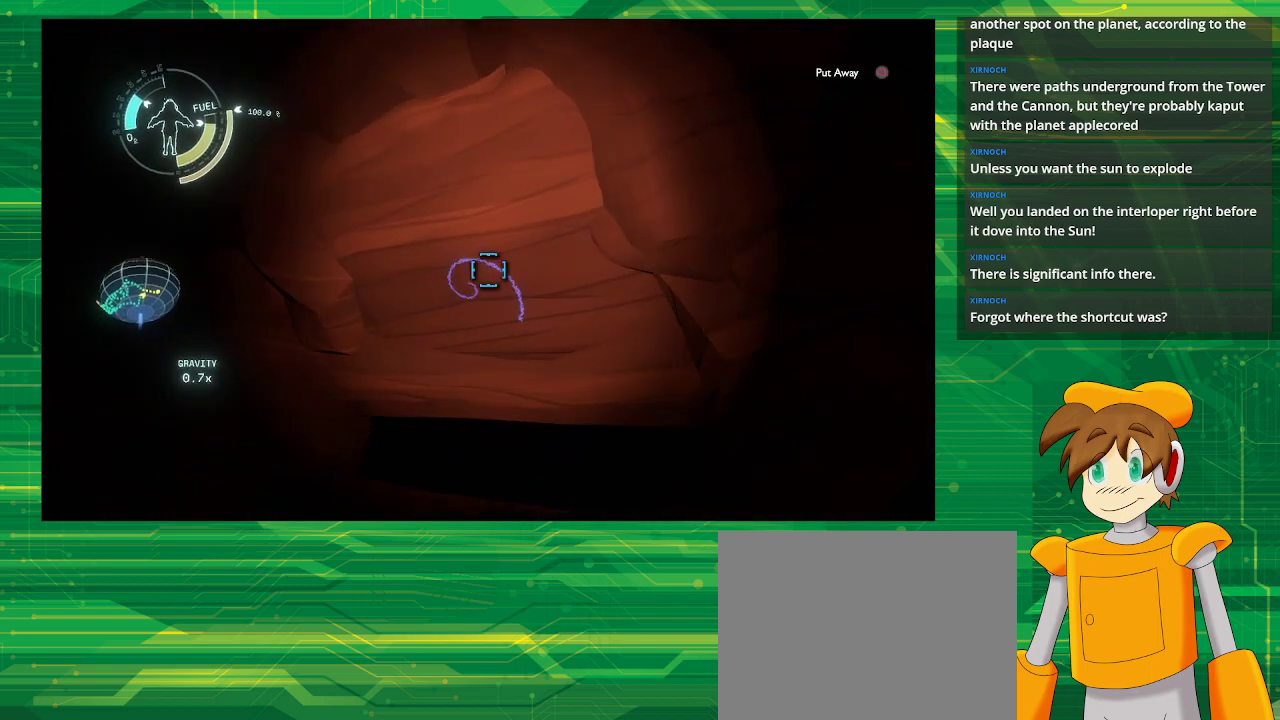
{"buttons": ["R1"], "left_stick": "center", "right_stick": "center", "events": [[300, "R1", "down"], [350, "left_stick", "center"]]}
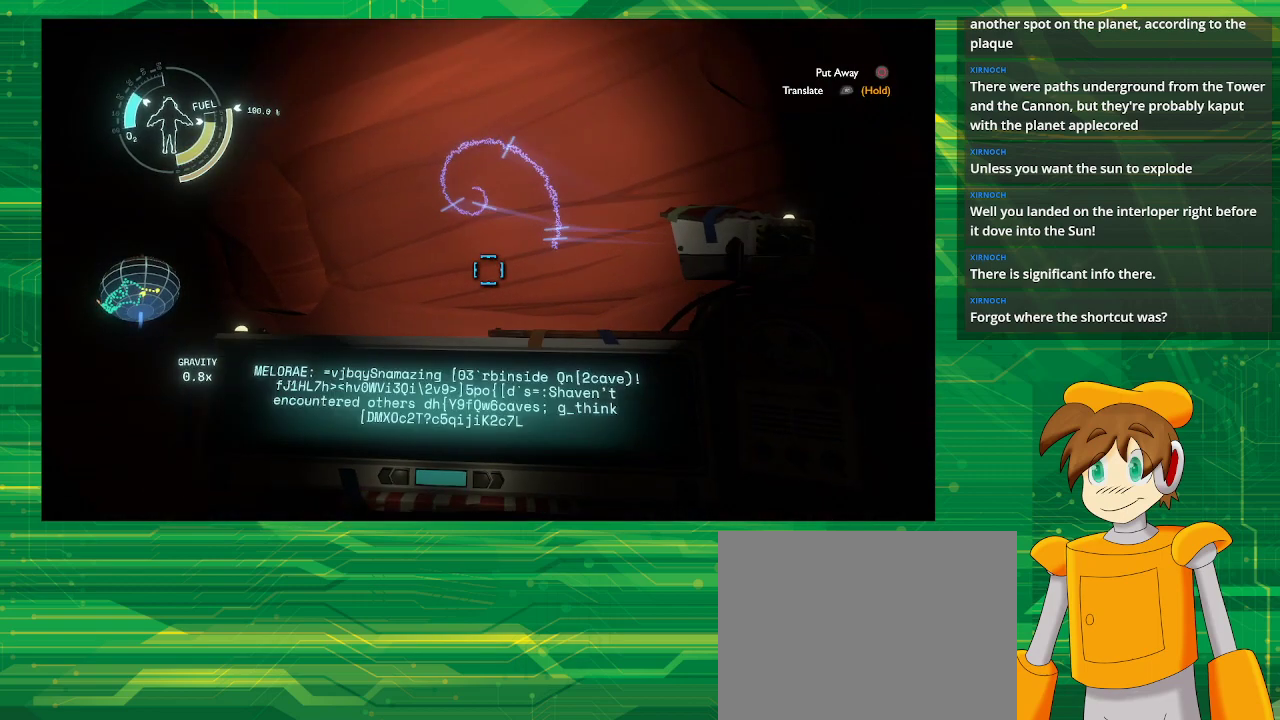
{"buttons": ["R1"], "left_stick": "center", "right_stick": "center", "events": []}
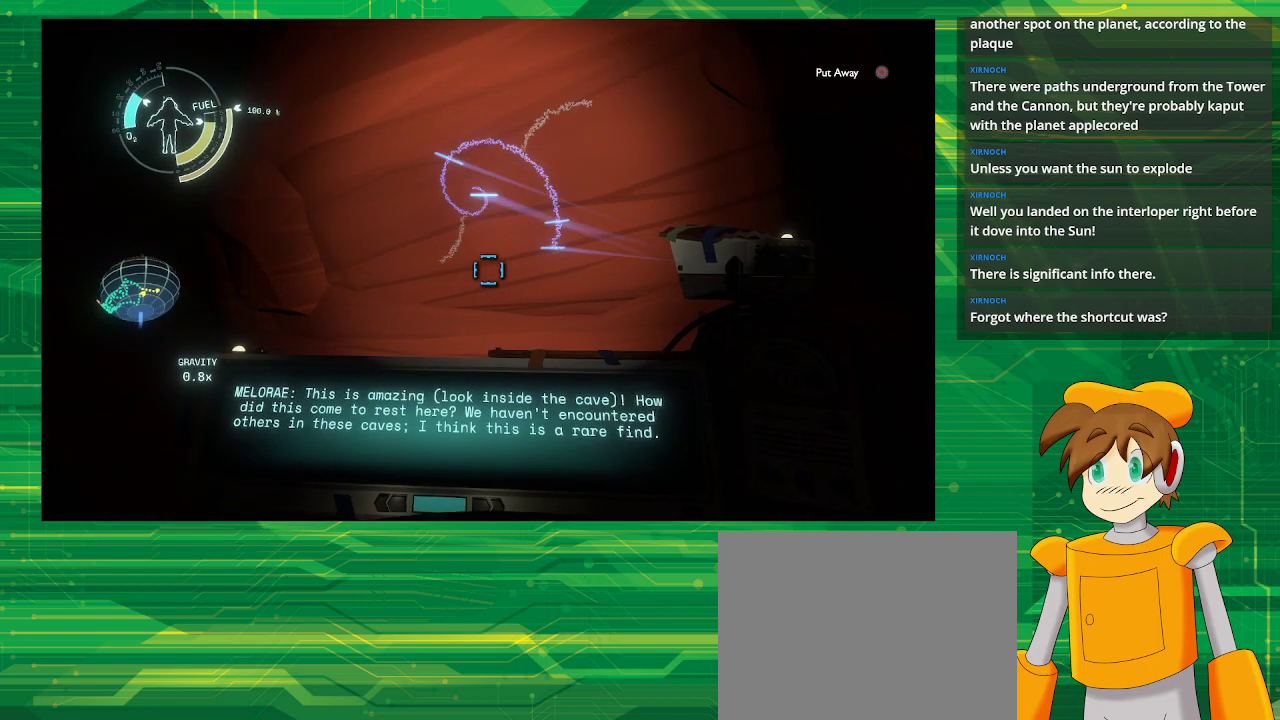
{"buttons": ["R1"], "left_stick": "center", "right_stick": "center", "events": []}
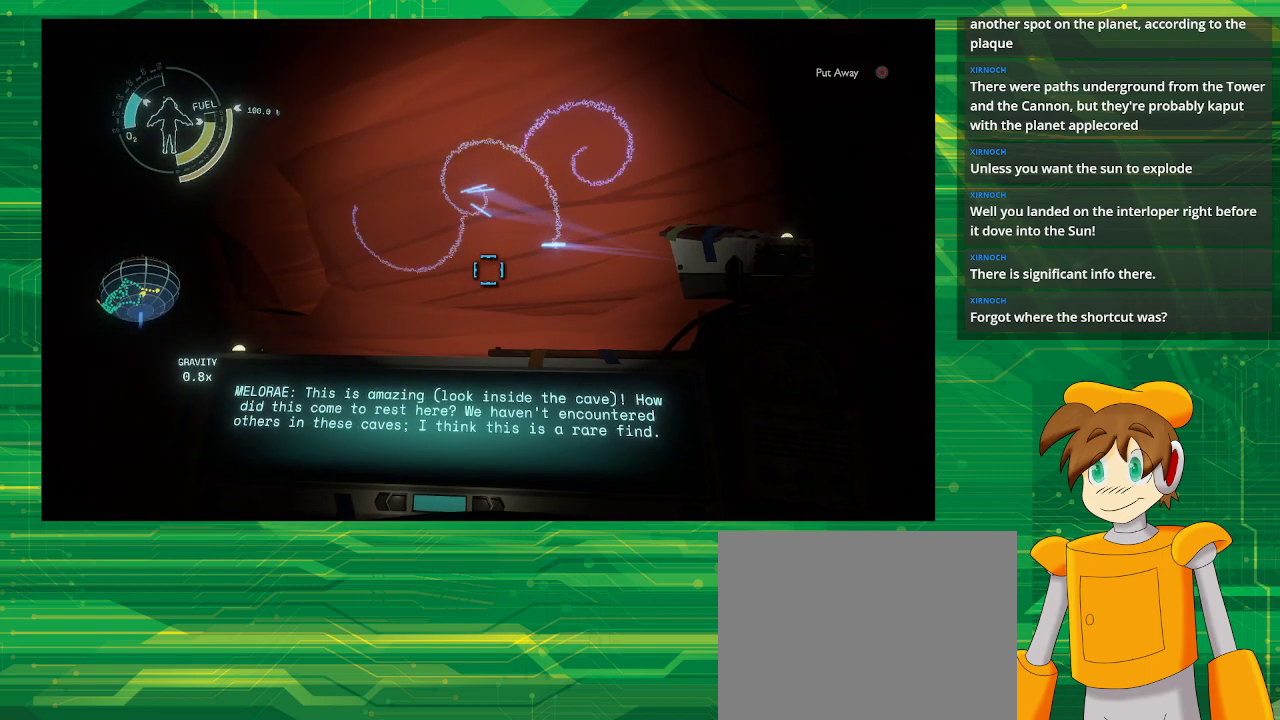
{"buttons": [], "left_stick": "center", "right_stick": "down-left", "events": [[167, "R1", "up"], [483, "right_stick", "down-left"]]}
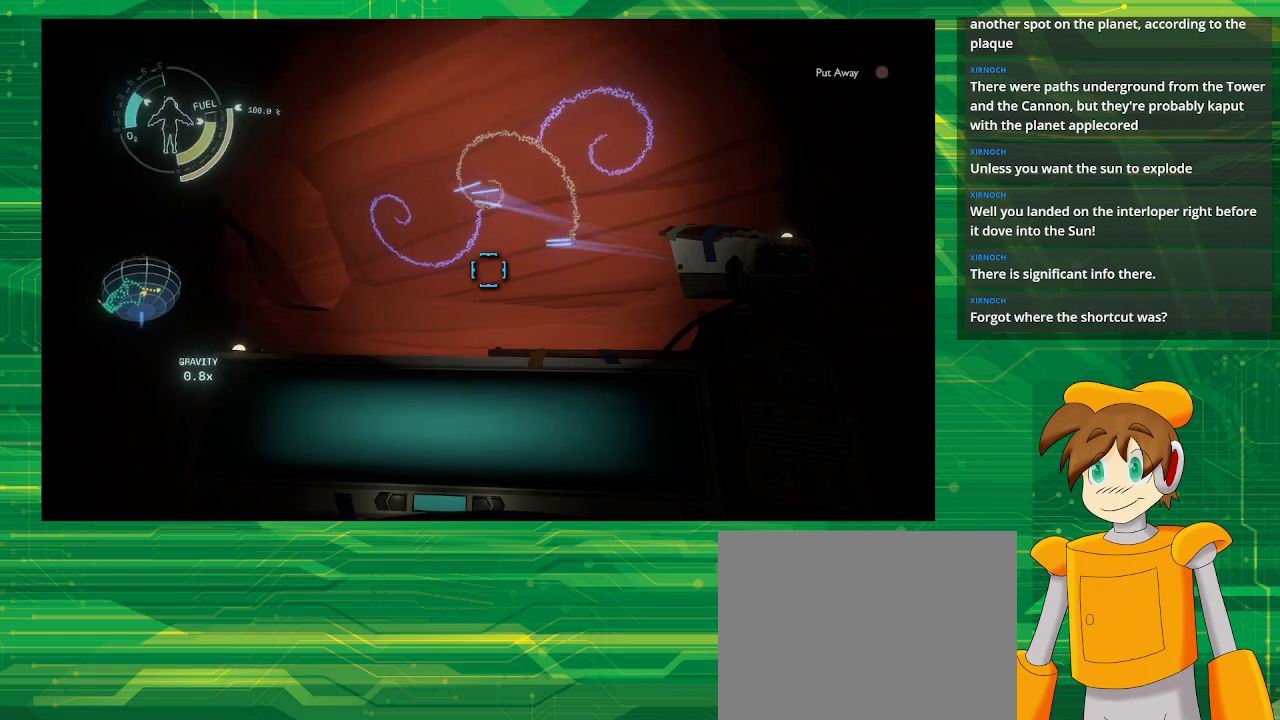
{"buttons": ["R1"], "left_stick": "center", "right_stick": "center", "events": [[50, "right_stick", "left"], [167, "right_stick", "center"], [267, "R1", "down"]]}
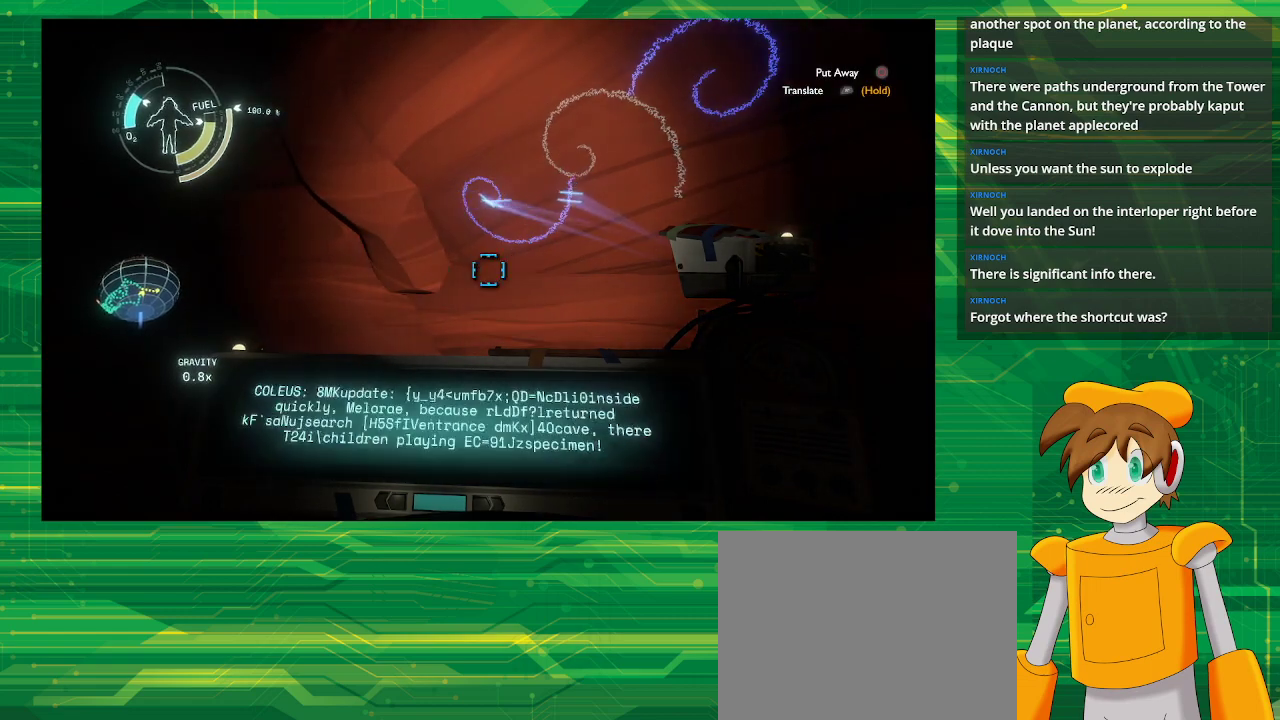
{"buttons": ["R1"], "left_stick": "center", "right_stick": "center", "events": []}
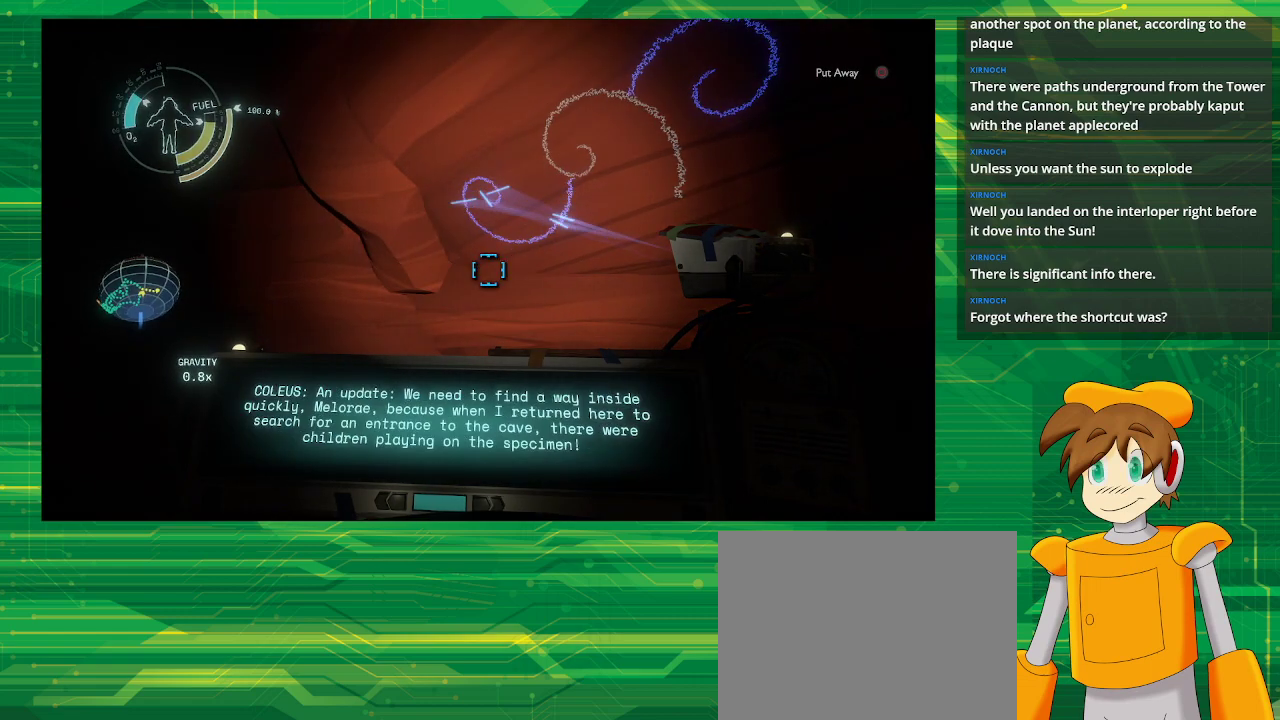
{"buttons": [], "left_stick": "center", "right_stick": "center", "events": [[300, "R1", "up"]]}
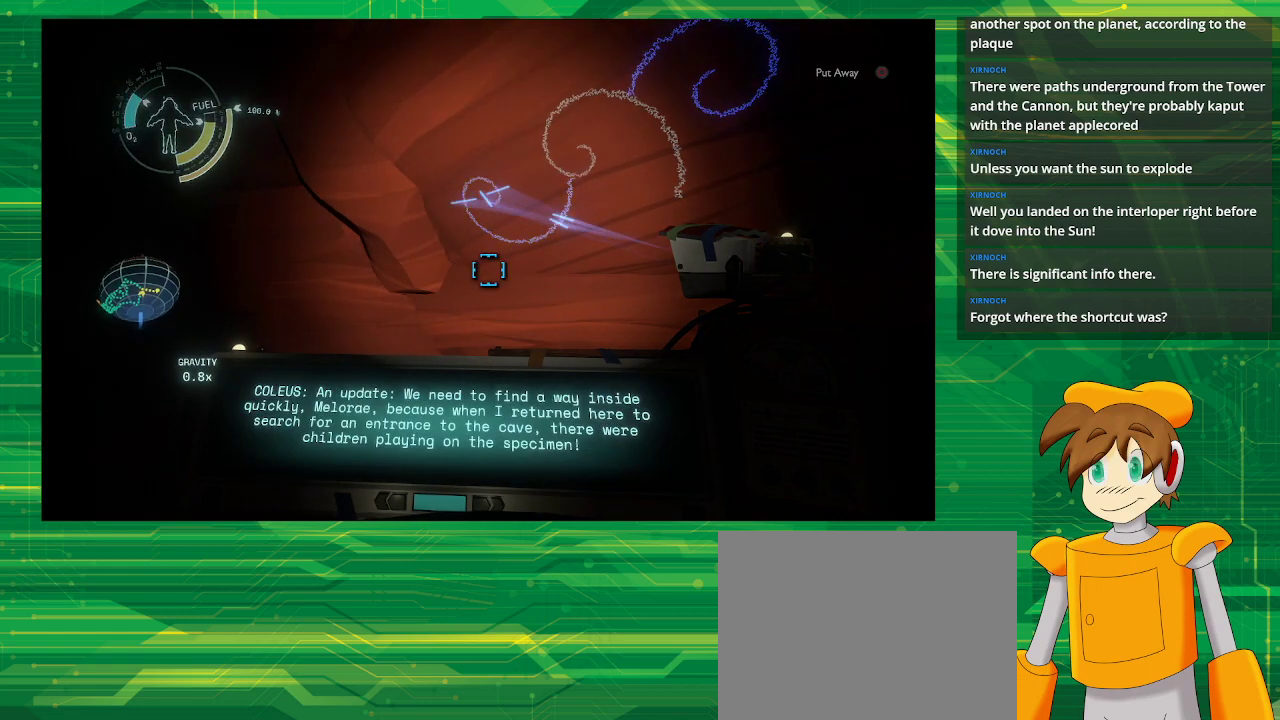
{"buttons": [], "left_stick": "center", "right_stick": "up-right", "events": [[250, "right_stick", "up-right"]]}
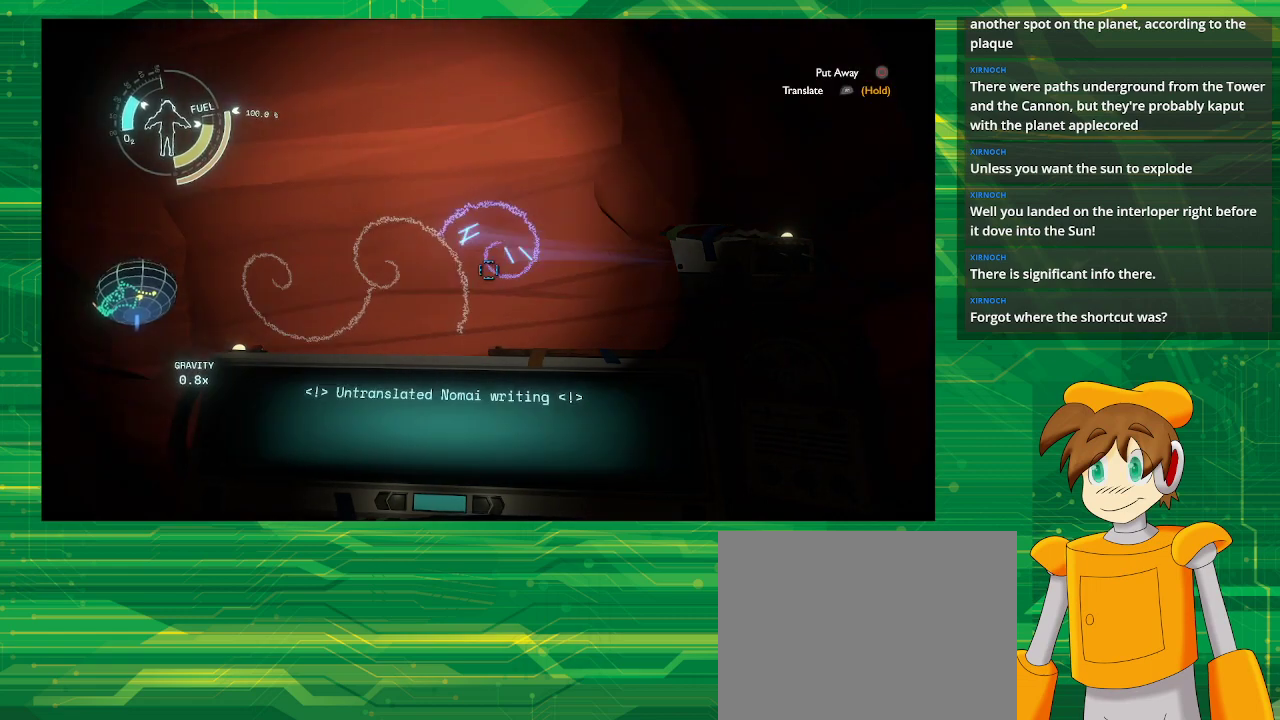
{"buttons": ["R1"], "left_stick": "center", "right_stick": "center", "events": [[117, "right_stick", "center"], [367, "R1", "down"]]}
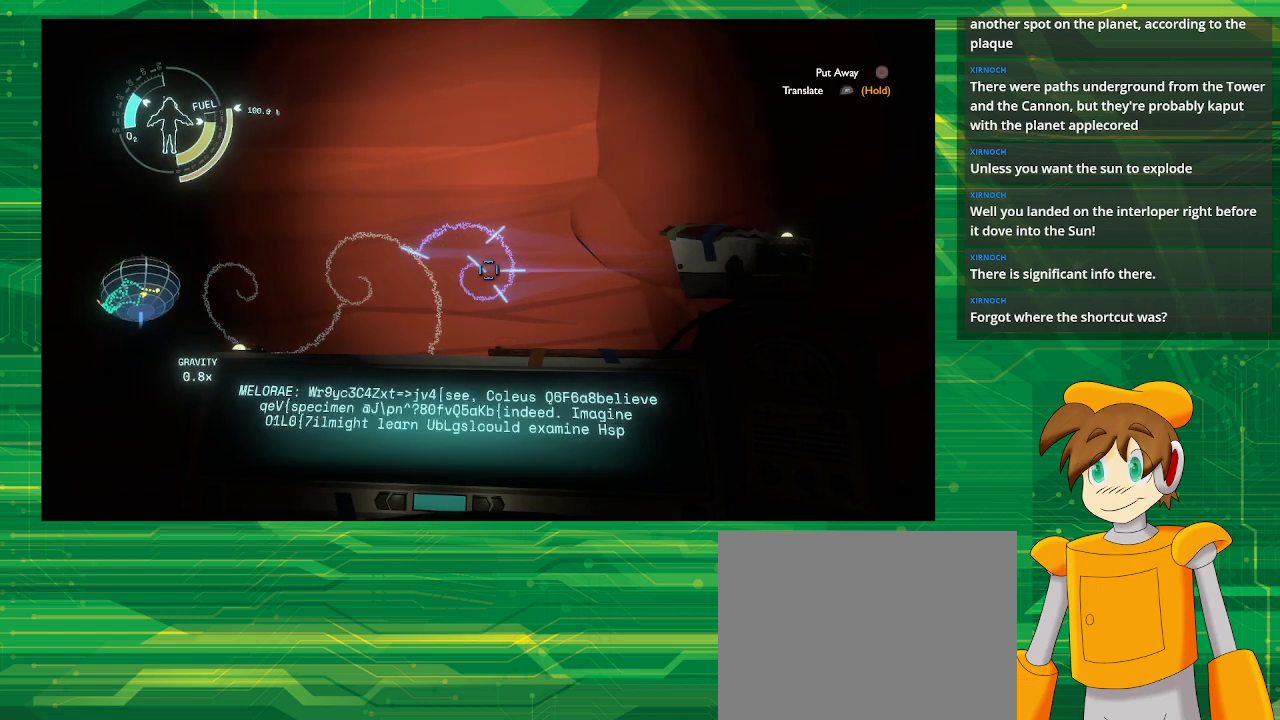
{"buttons": ["R1"], "left_stick": "center", "right_stick": "center", "events": []}
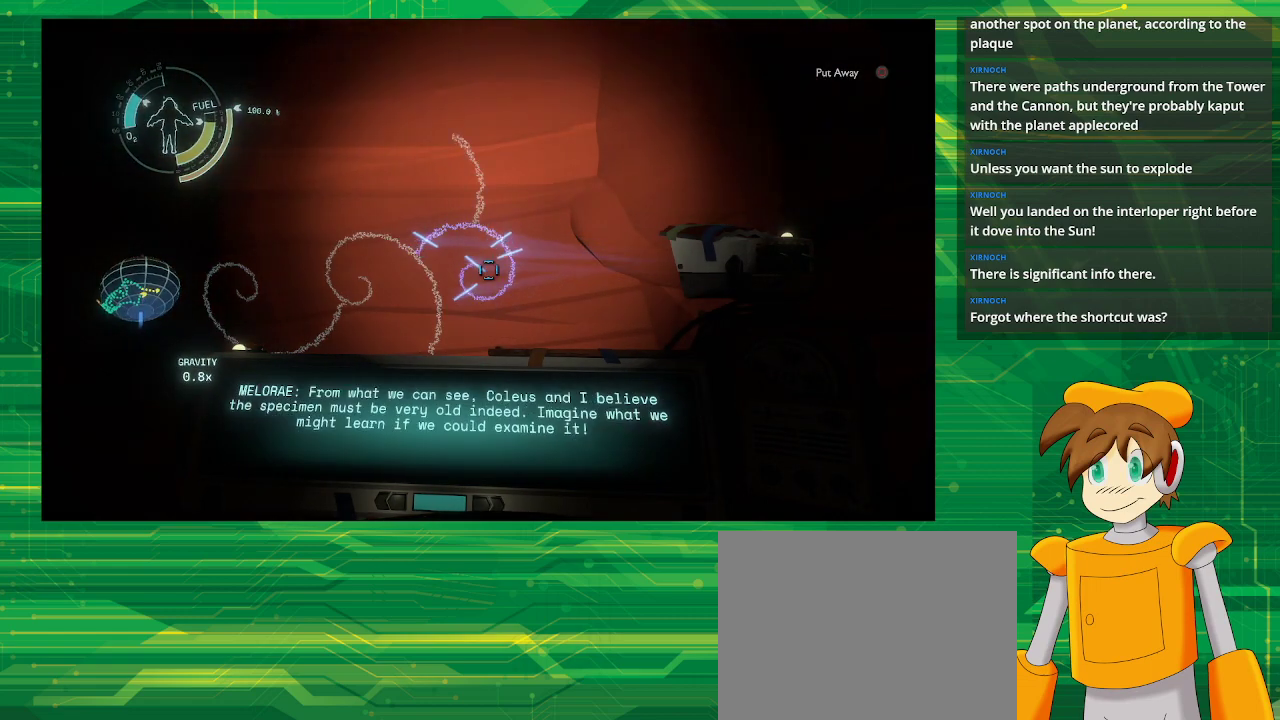
{"buttons": [], "left_stick": "center", "right_stick": "center", "events": [[383, "R1", "up"]]}
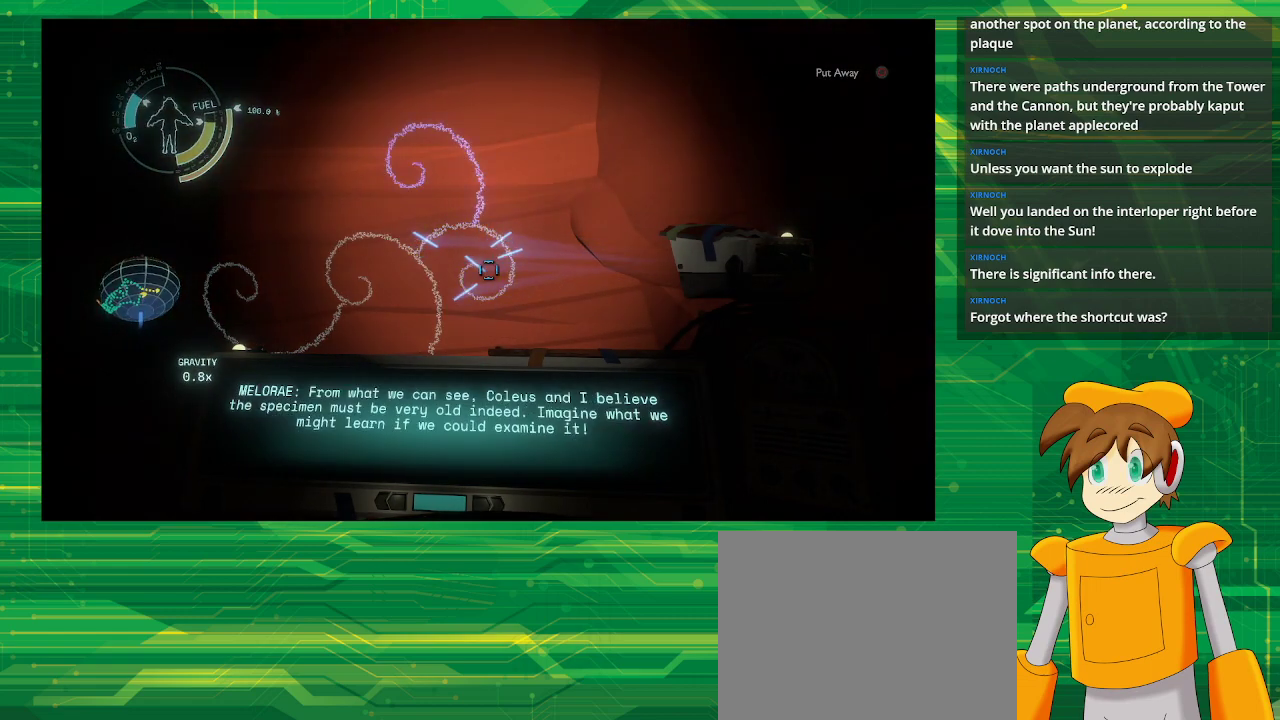
{"buttons": ["R1"], "left_stick": "center", "right_stick": "center", "events": [[167, "right_stick", "up"], [350, "right_stick", "center"], [500, "R1", "down"]]}
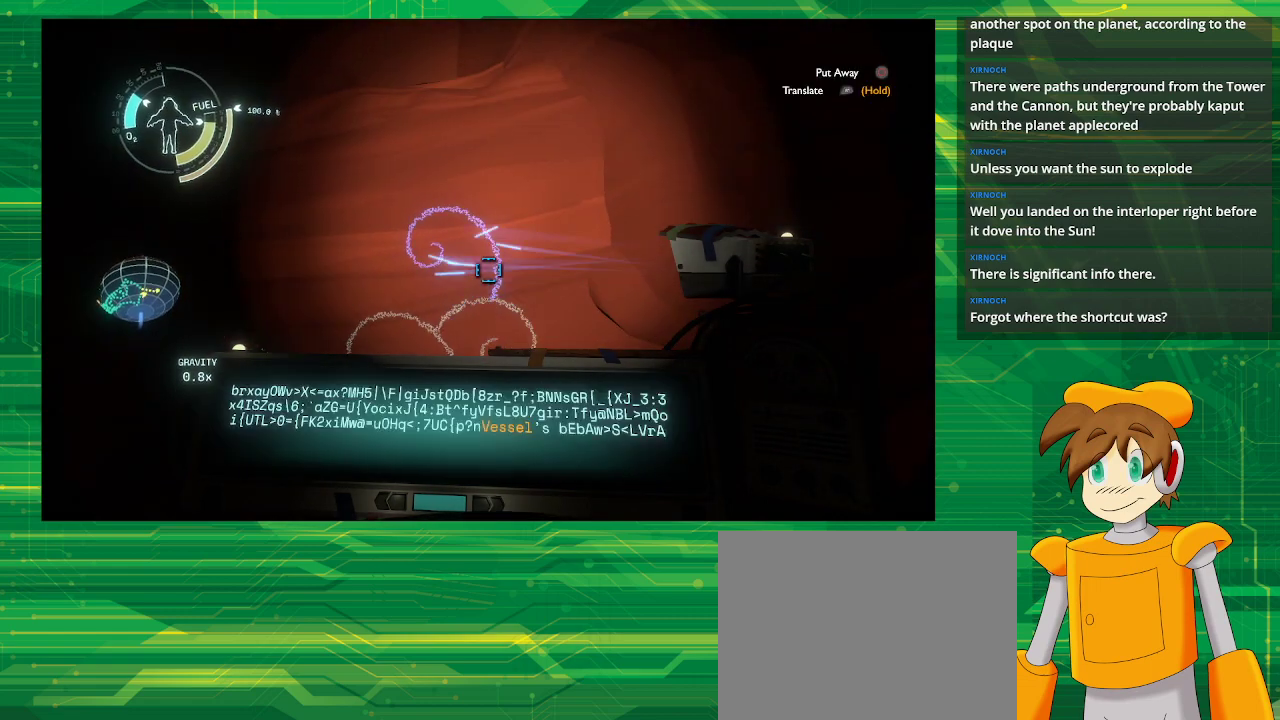
{"buttons": ["R1"], "left_stick": "center", "right_stick": "center", "events": []}
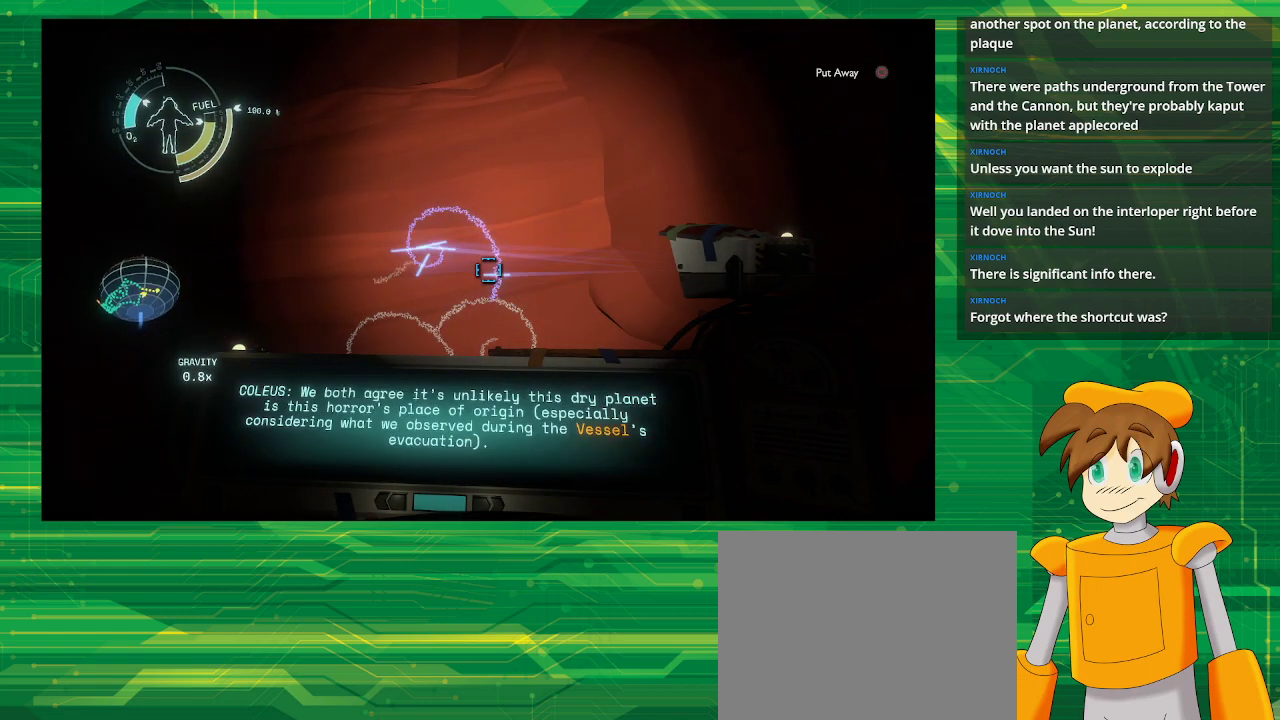
{"buttons": [], "left_stick": "center", "right_stick": "center", "events": [[400, "R1", "up"]]}
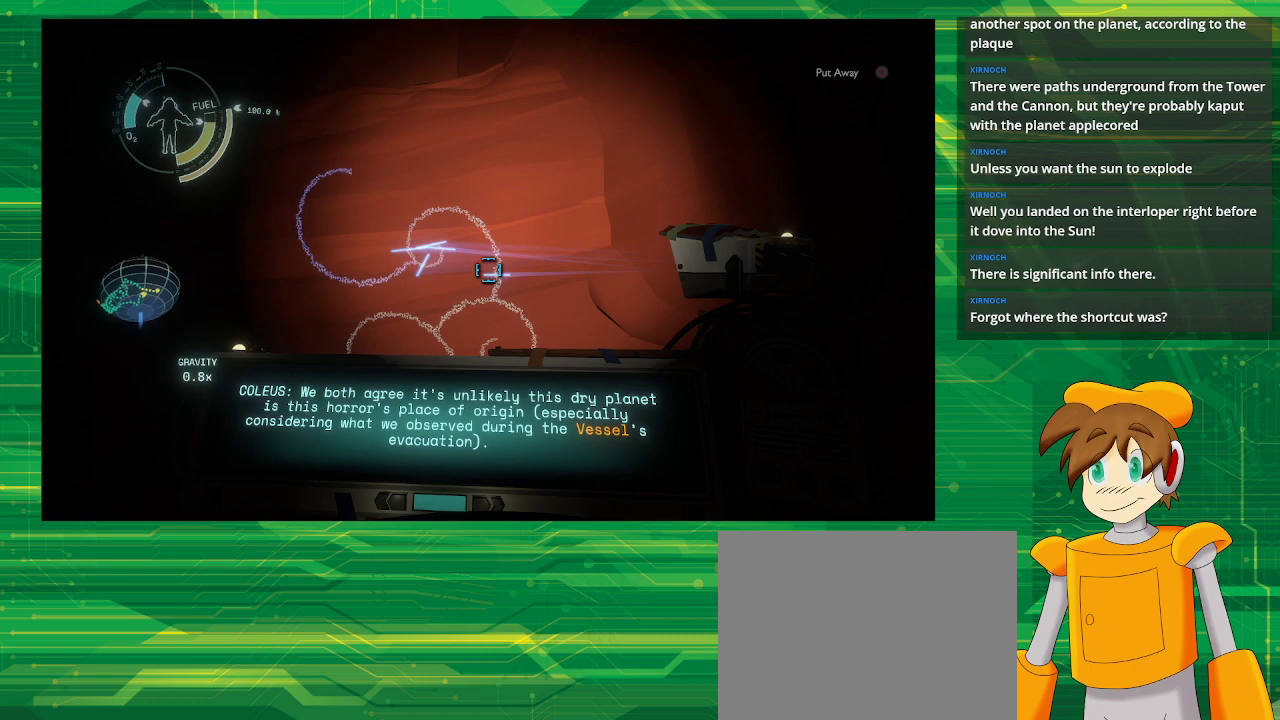
{"buttons": [], "left_stick": "center", "right_stick": "center", "events": [[217, "right_stick", "left"], [450, "right_stick", "center"]]}
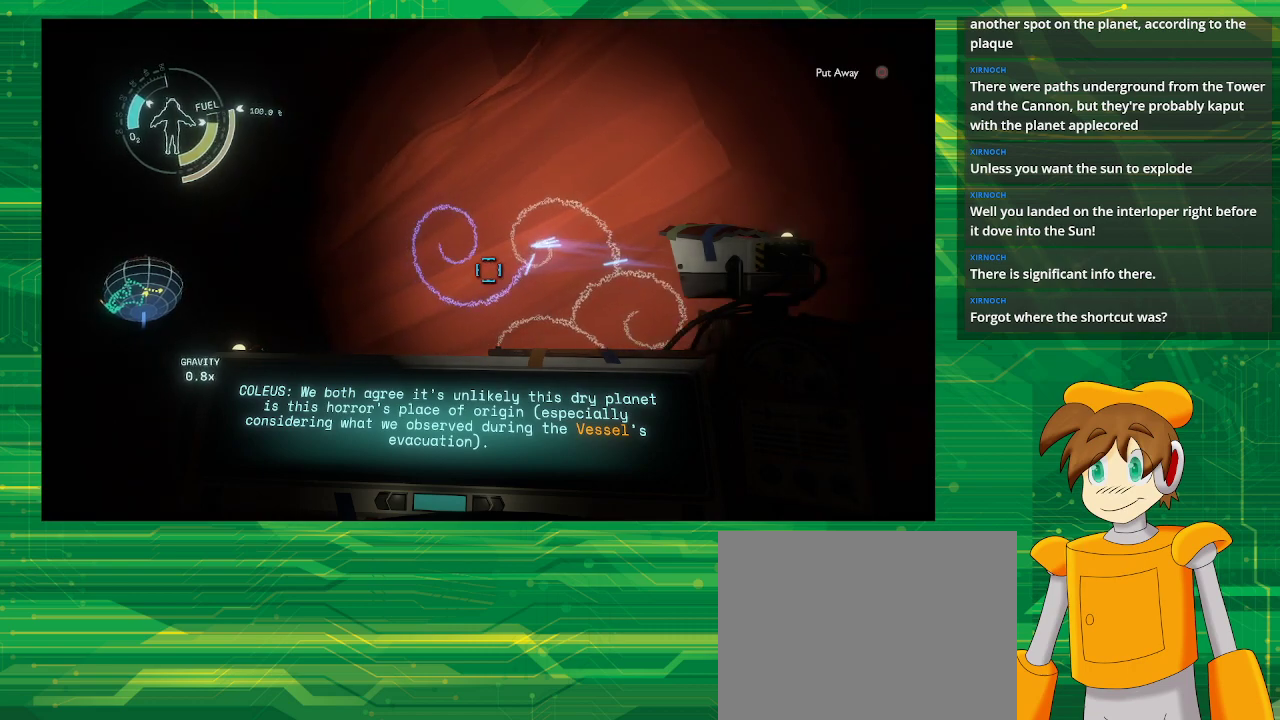
{"buttons": [], "left_stick": "center", "right_stick": "center", "events": [[150, "R1", "down"], [450, "R1", "up"]]}
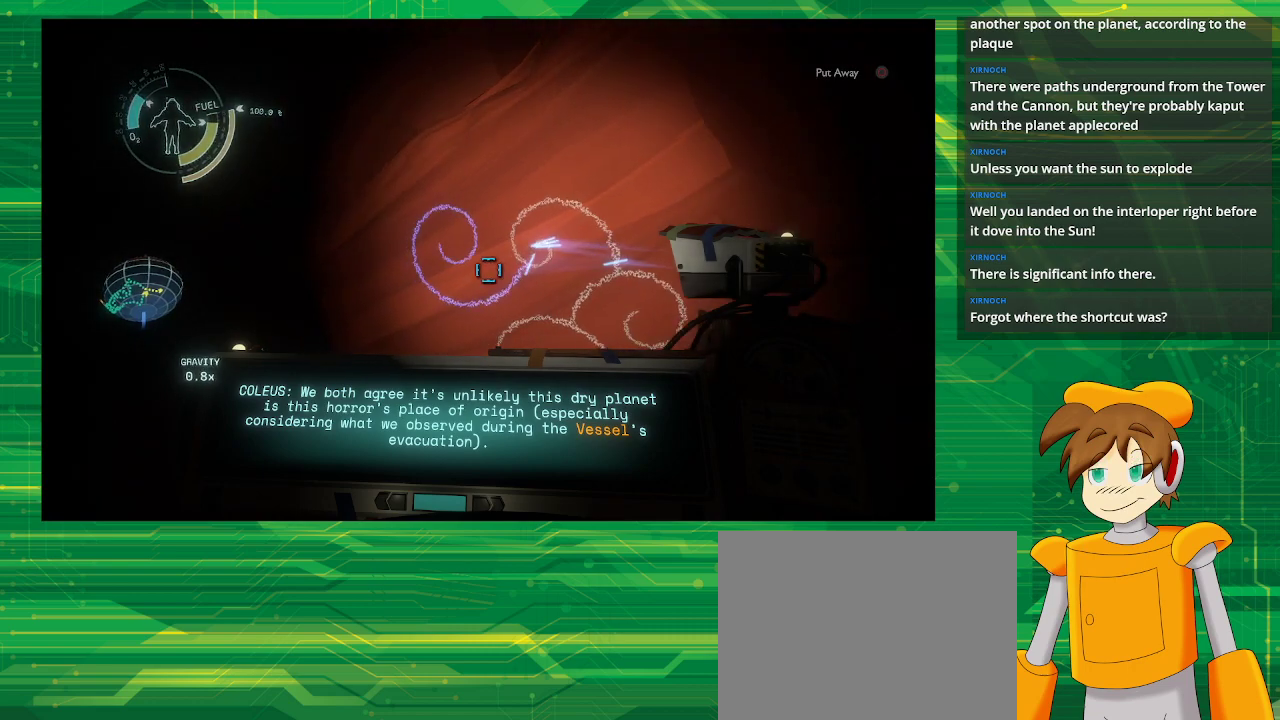
{"buttons": ["R1"], "left_stick": "center", "right_stick": "center", "events": [[33, "right_stick", "left"], [150, "right_stick", "center"], [267, "R1", "down"]]}
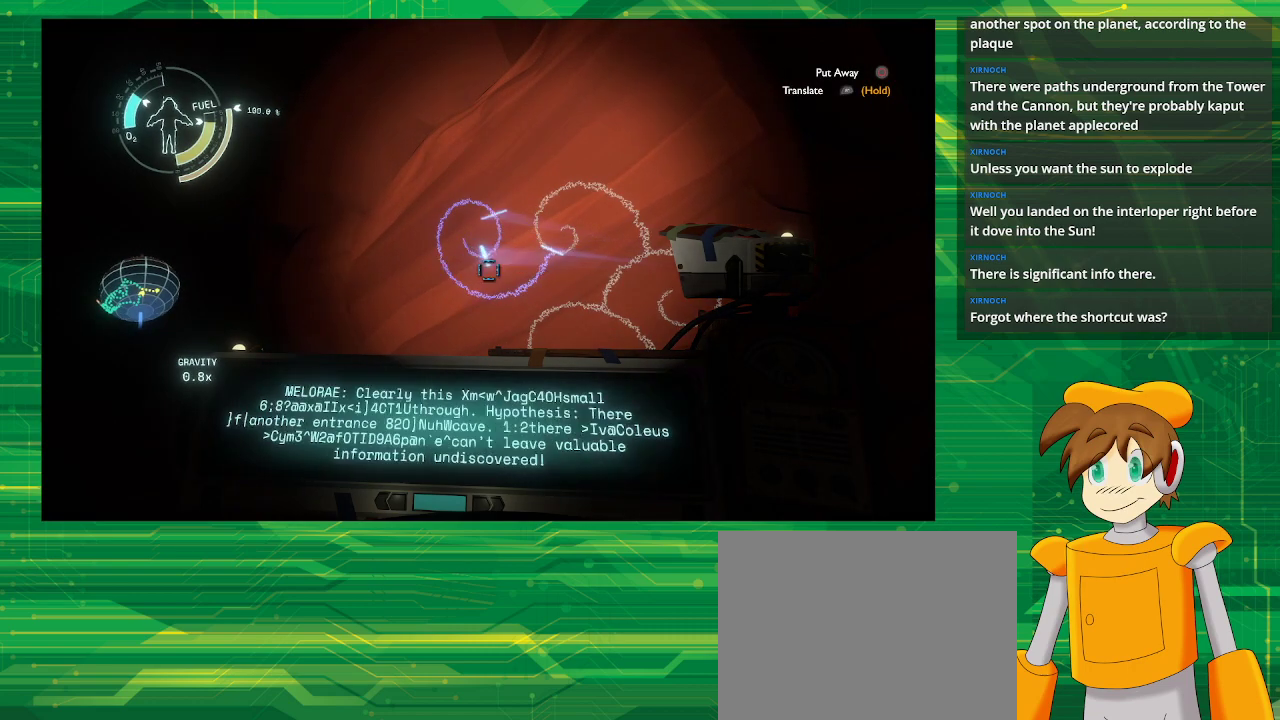
{"buttons": ["R1"], "left_stick": "center", "right_stick": "center", "events": []}
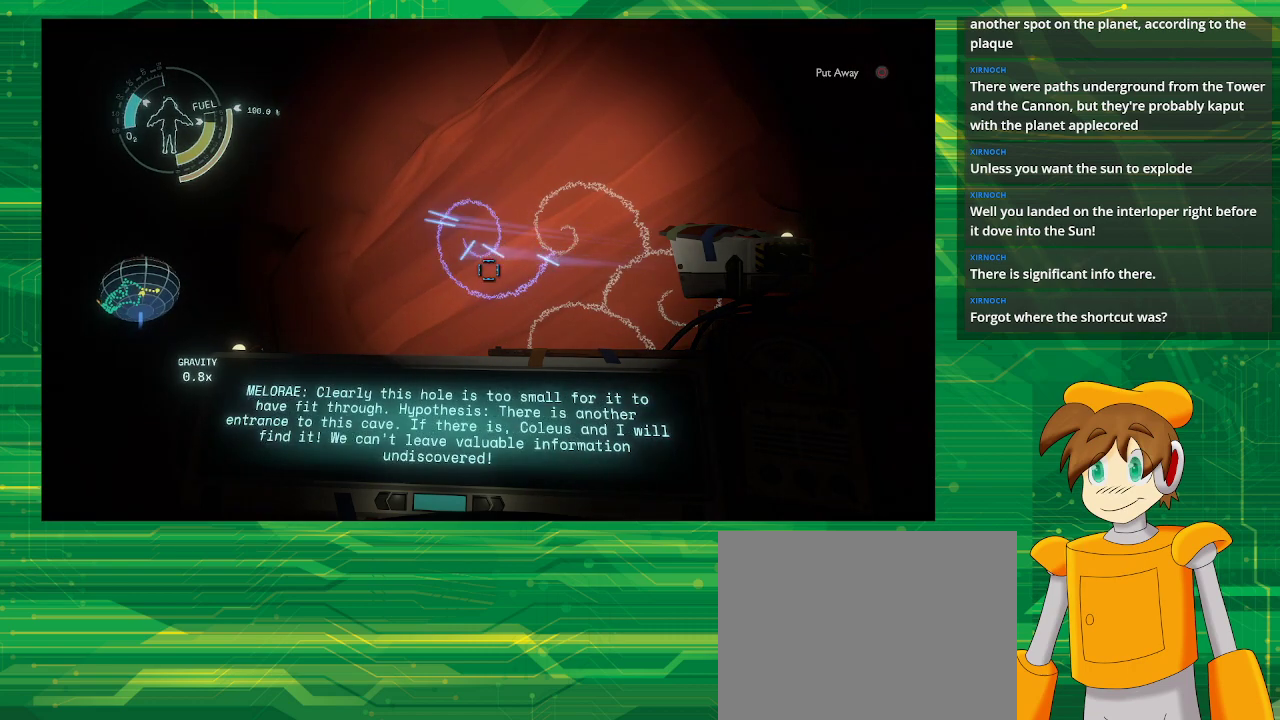
{"buttons": [], "left_stick": "center", "right_stick": "center", "events": [[267, "R1", "up"]]}
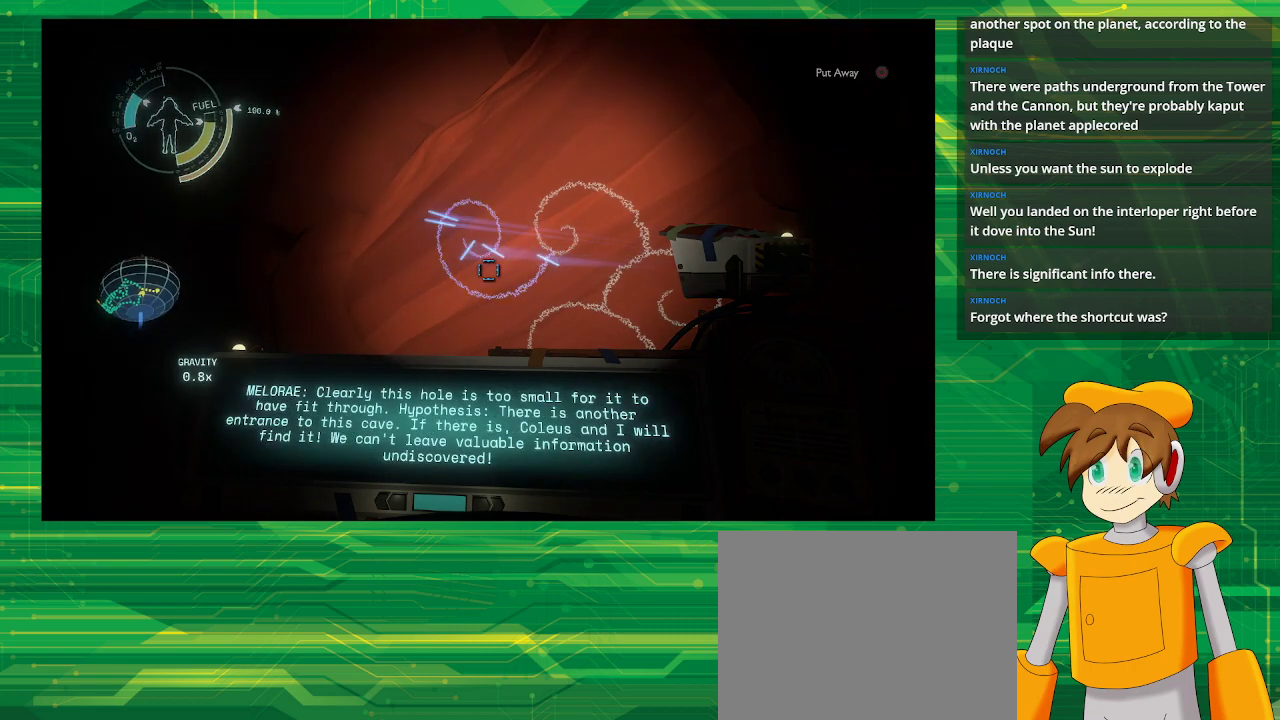
{"buttons": [], "left_stick": "center", "right_stick": "down", "events": [[50, "right_stick", "down"]]}
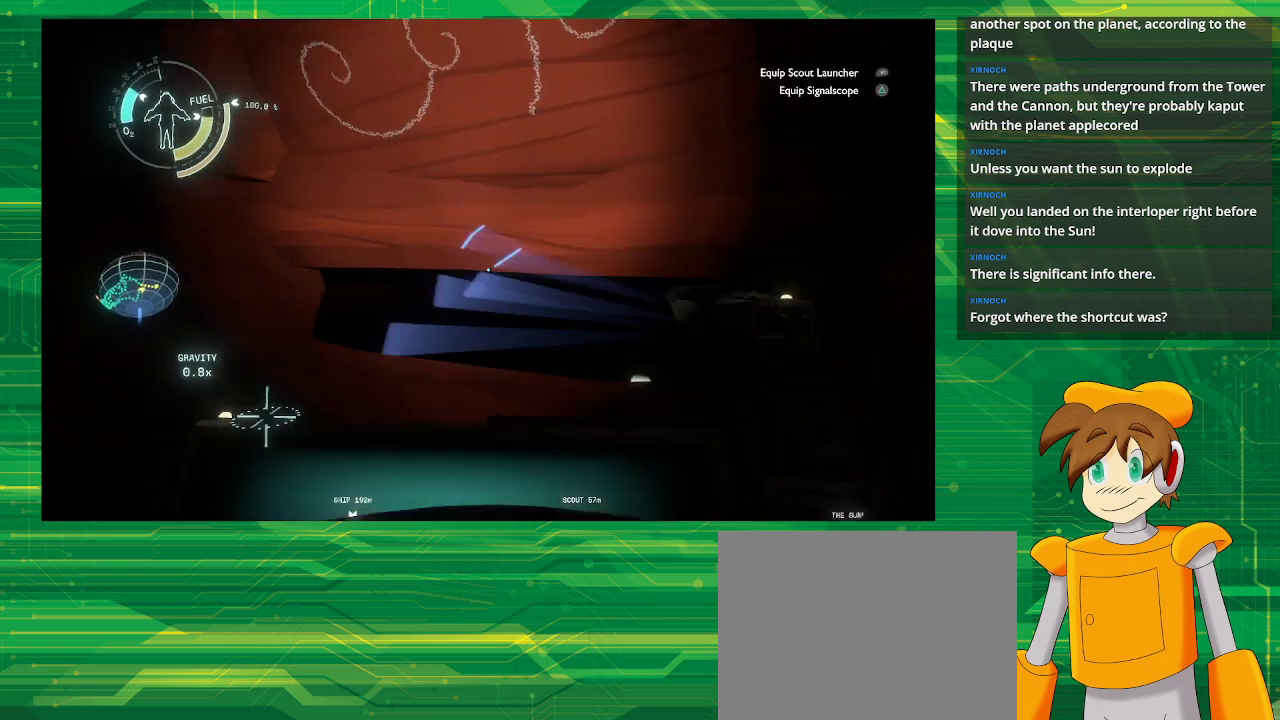
{"buttons": [], "left_stick": "up-left", "right_stick": "center", "events": [[133, "left_stick", "up-left"], [250, "right_stick", "center"]]}
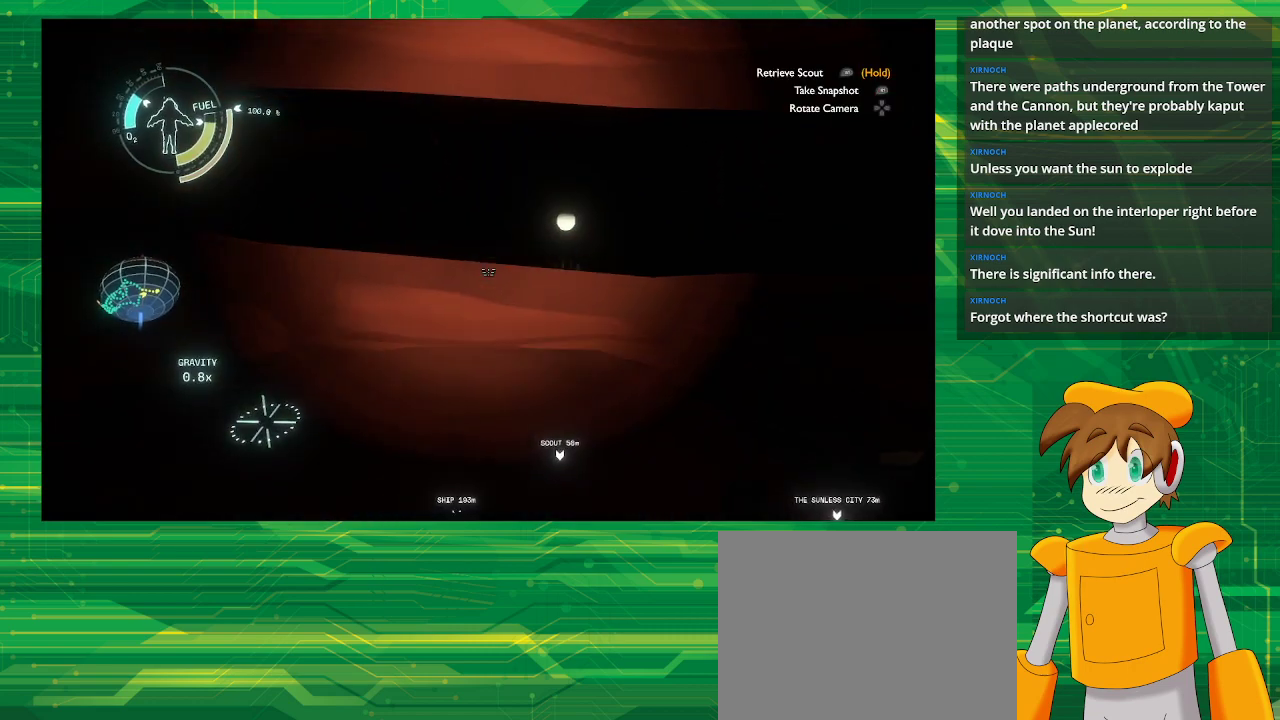
{"buttons": [], "left_stick": "center", "right_stick": "center", "events": [[200, "right_stick", "up-right"], [317, "right_stick", "center"], [500, "left_stick", "center"]]}
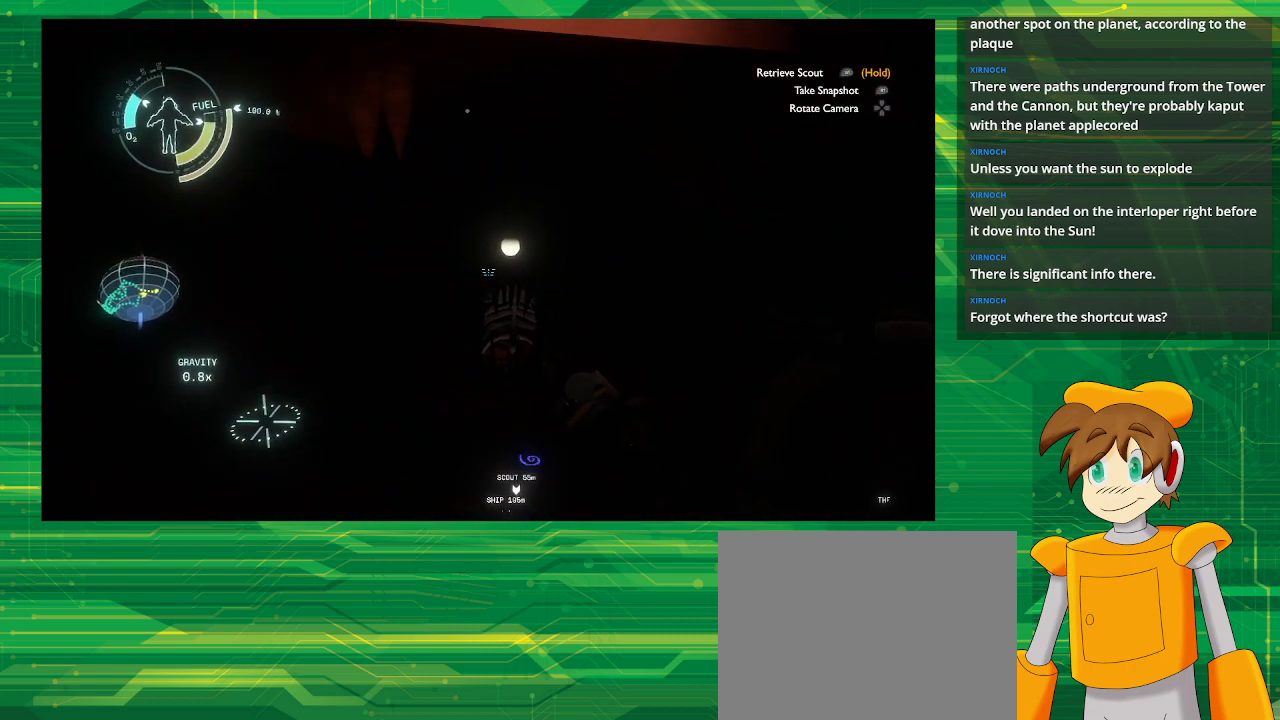
{"buttons": [], "left_stick": "center", "right_stick": "center", "events": [[267, "right_stick", "down"], [467, "right_stick", "center"]]}
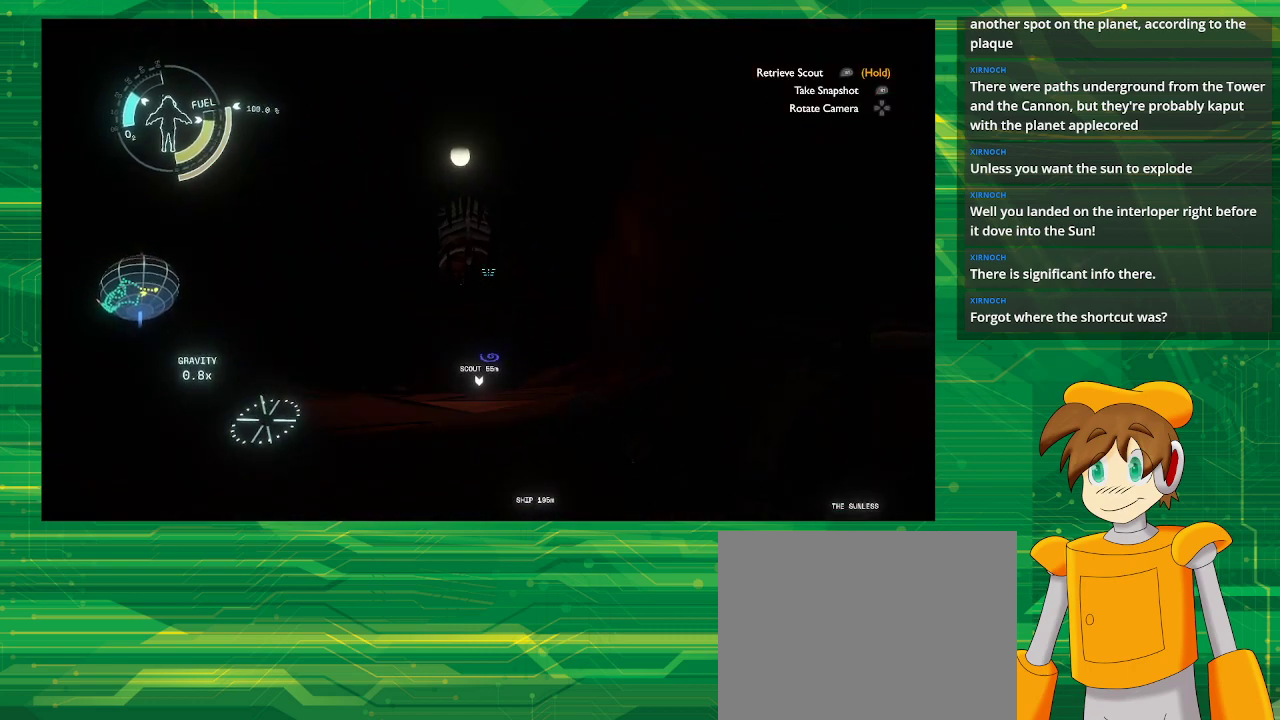
{"buttons": [], "left_stick": "center", "right_stick": "center", "events": [[283, "left_stick", "left"], [467, "left_stick", "center"]]}
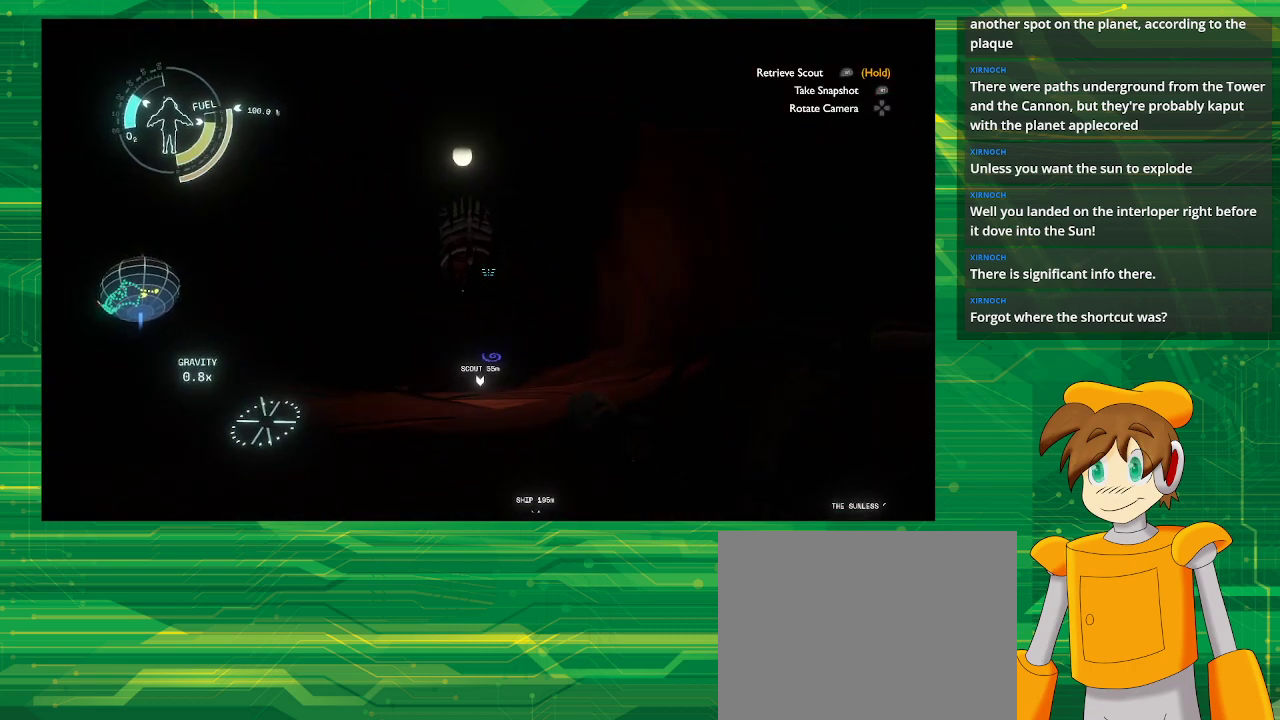
{"buttons": [], "left_stick": "center", "right_stick": "center", "events": [[233, "left_stick", "left"], [417, "left_stick", "center"]]}